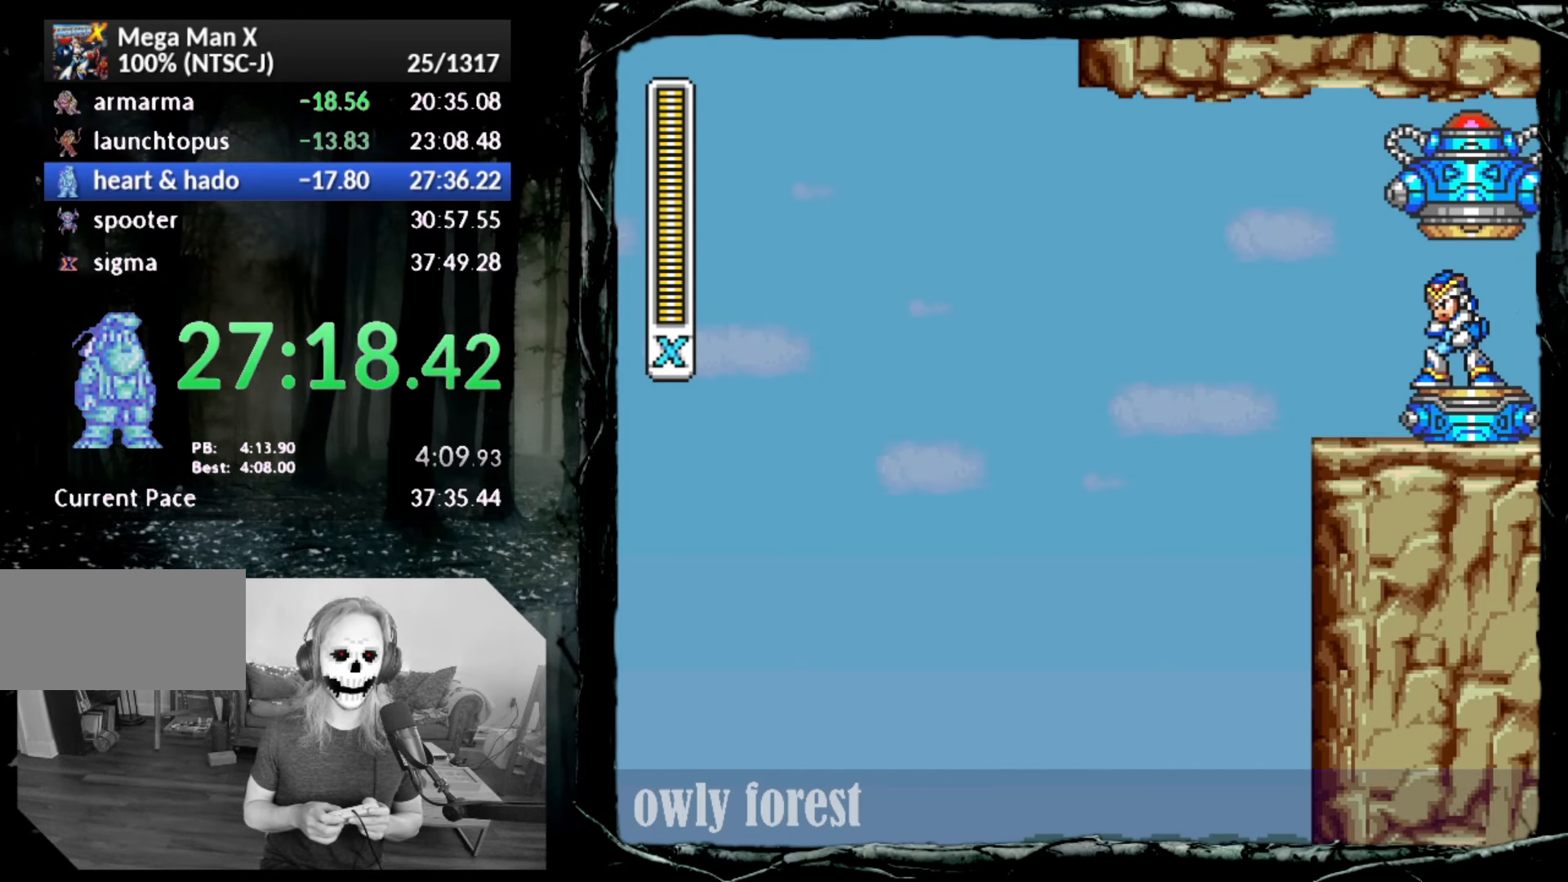
Gameplay with a controller (PlayStation layout); each line is a JSON object with the inputs held at the frame after it. "button_events" lists button changes between this image and that frame as [ms after this image, input, new state], when the widget could be followed in between (sticks are given only as held states). Not read: L3 R3 left_stick right_stick.
{"buttons": ["START"], "button_events": [[450, "START", "down"]]}
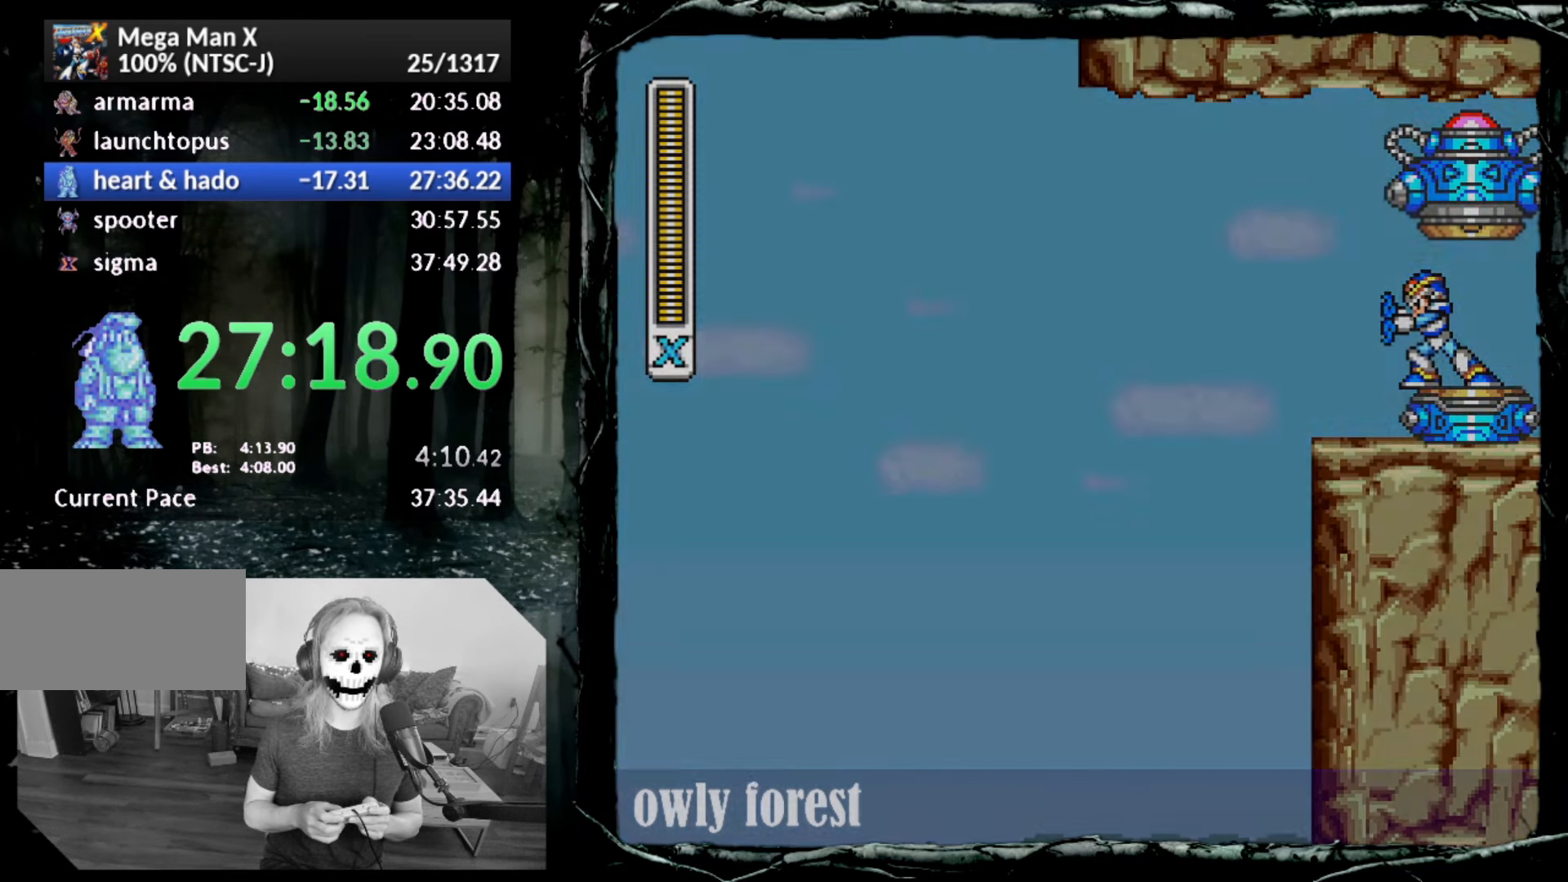
{"buttons": [], "button_events": [[167, "START", "up"]]}
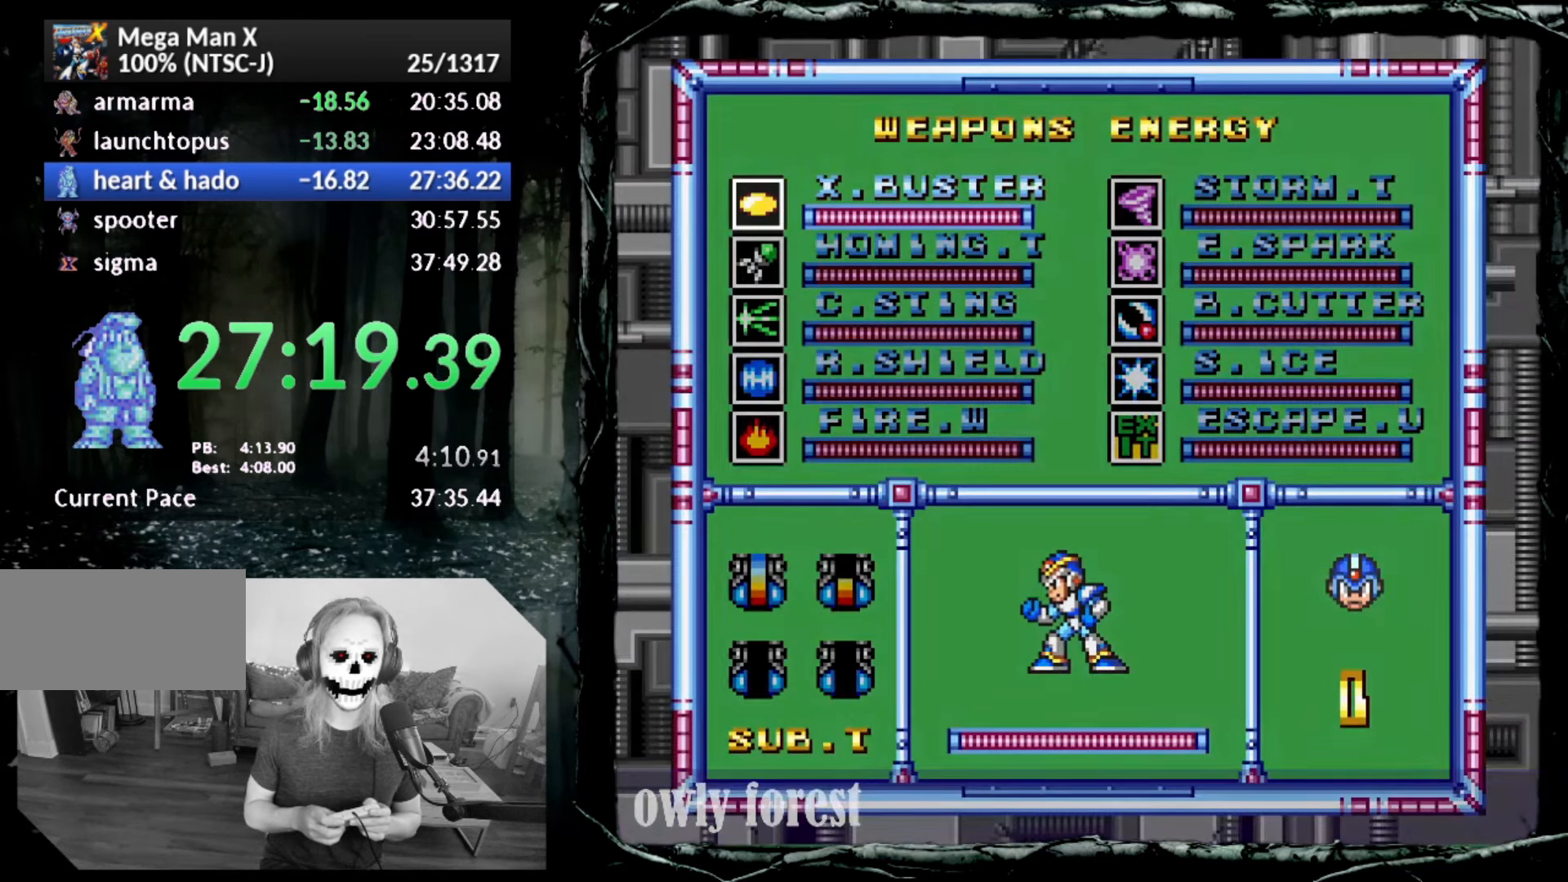
{"buttons": [], "button_events": [[167, "DPAD_LEFT", "down"], [167, "DPAD_UP", "down"], [233, "DPAD_UP", "up"], [267, "DPAD_LEFT", "up"], [267, "START", "down"], [417, "START", "up"]]}
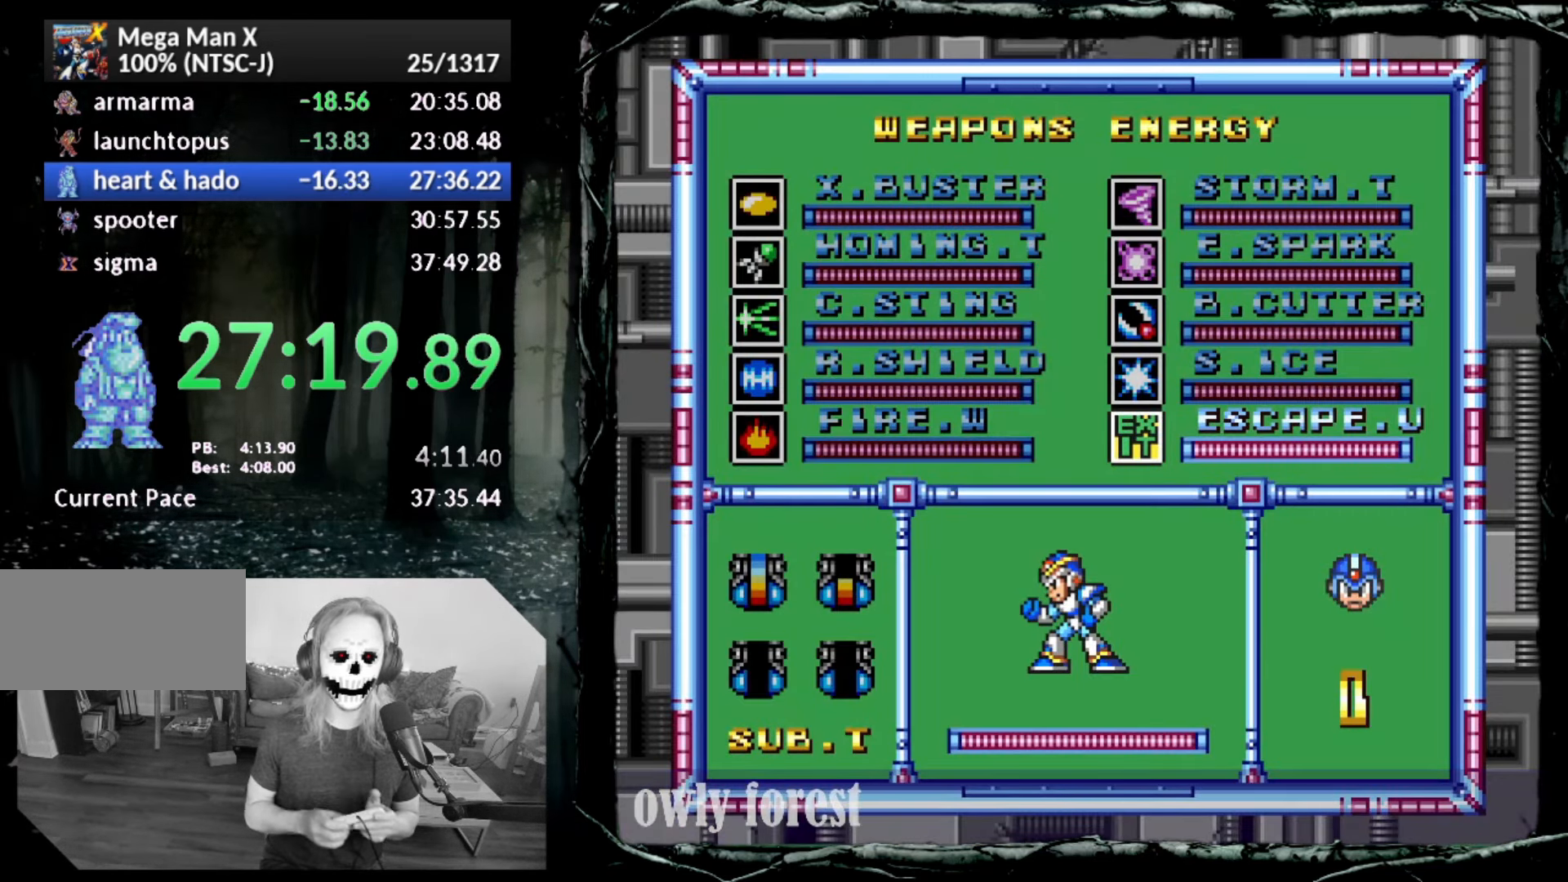
{"buttons": [], "button_events": []}
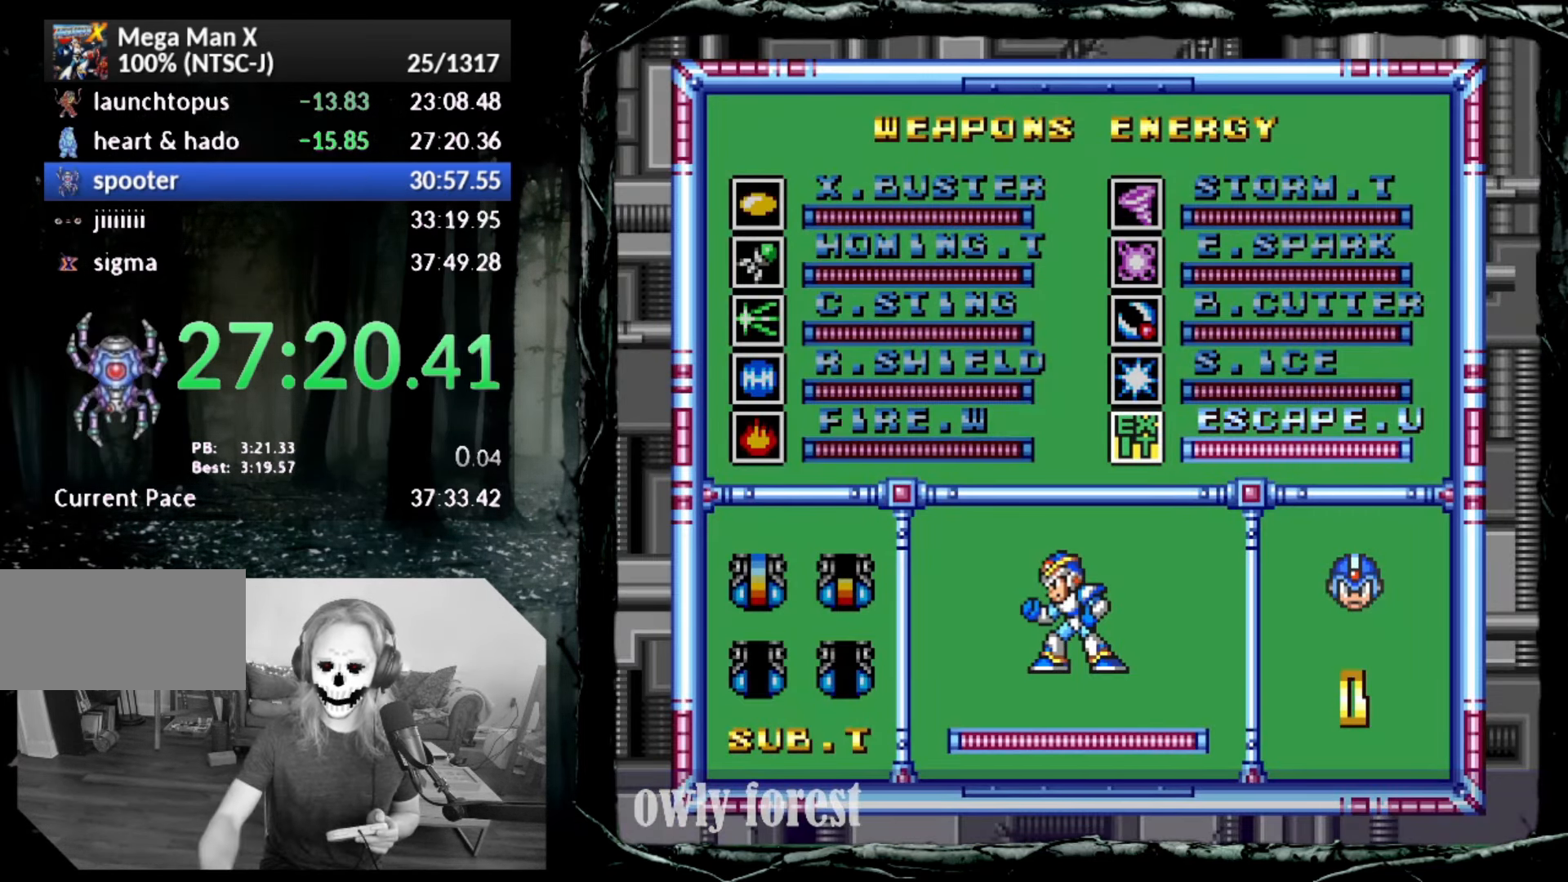
{"buttons": [], "button_events": []}
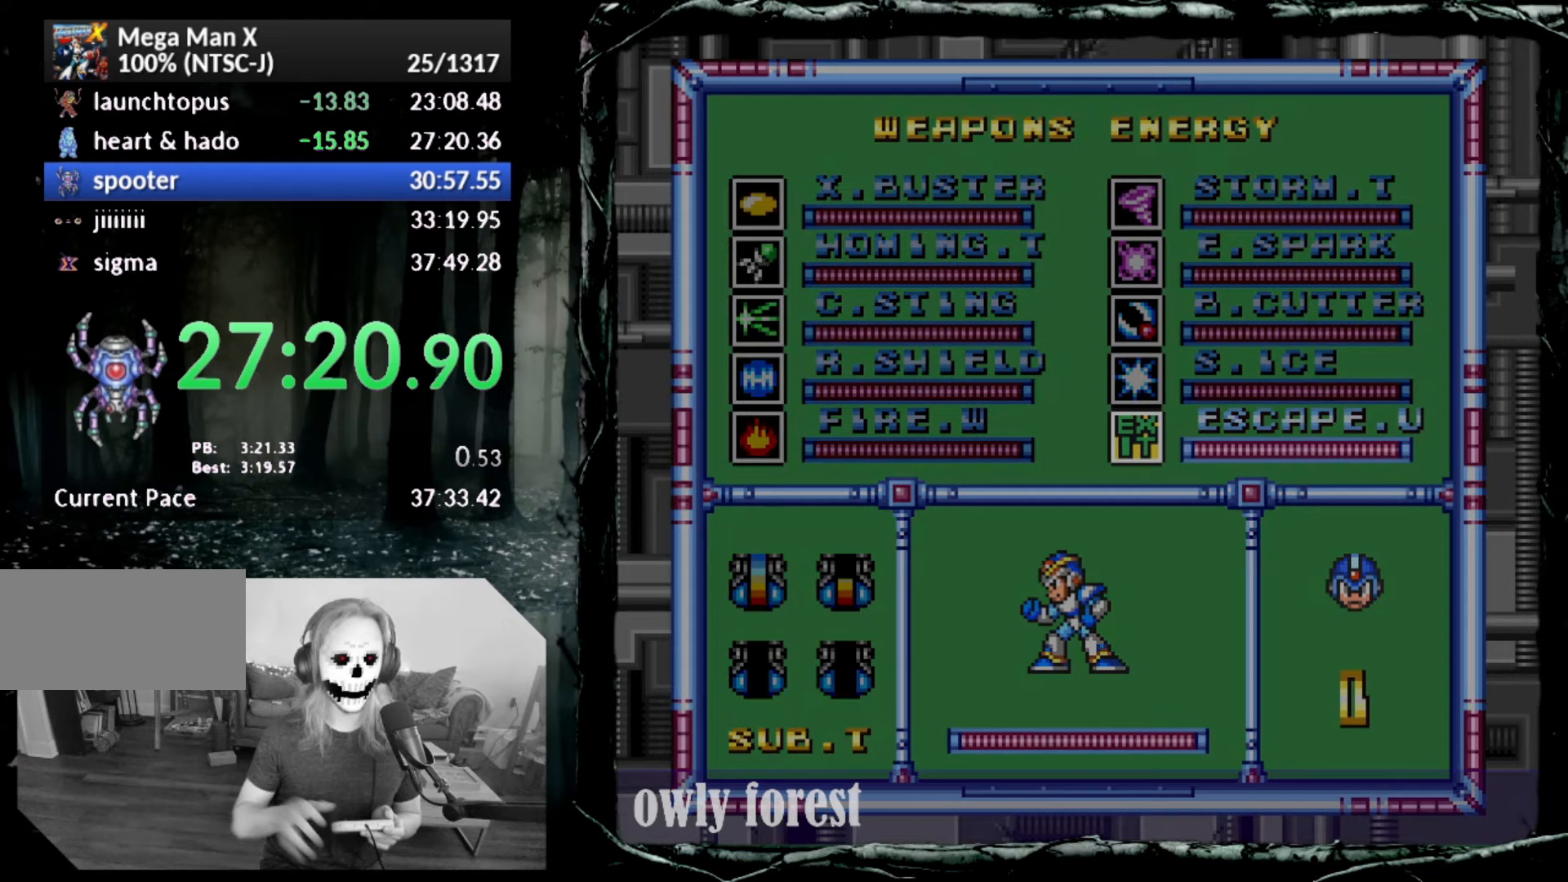
{"buttons": [], "button_events": []}
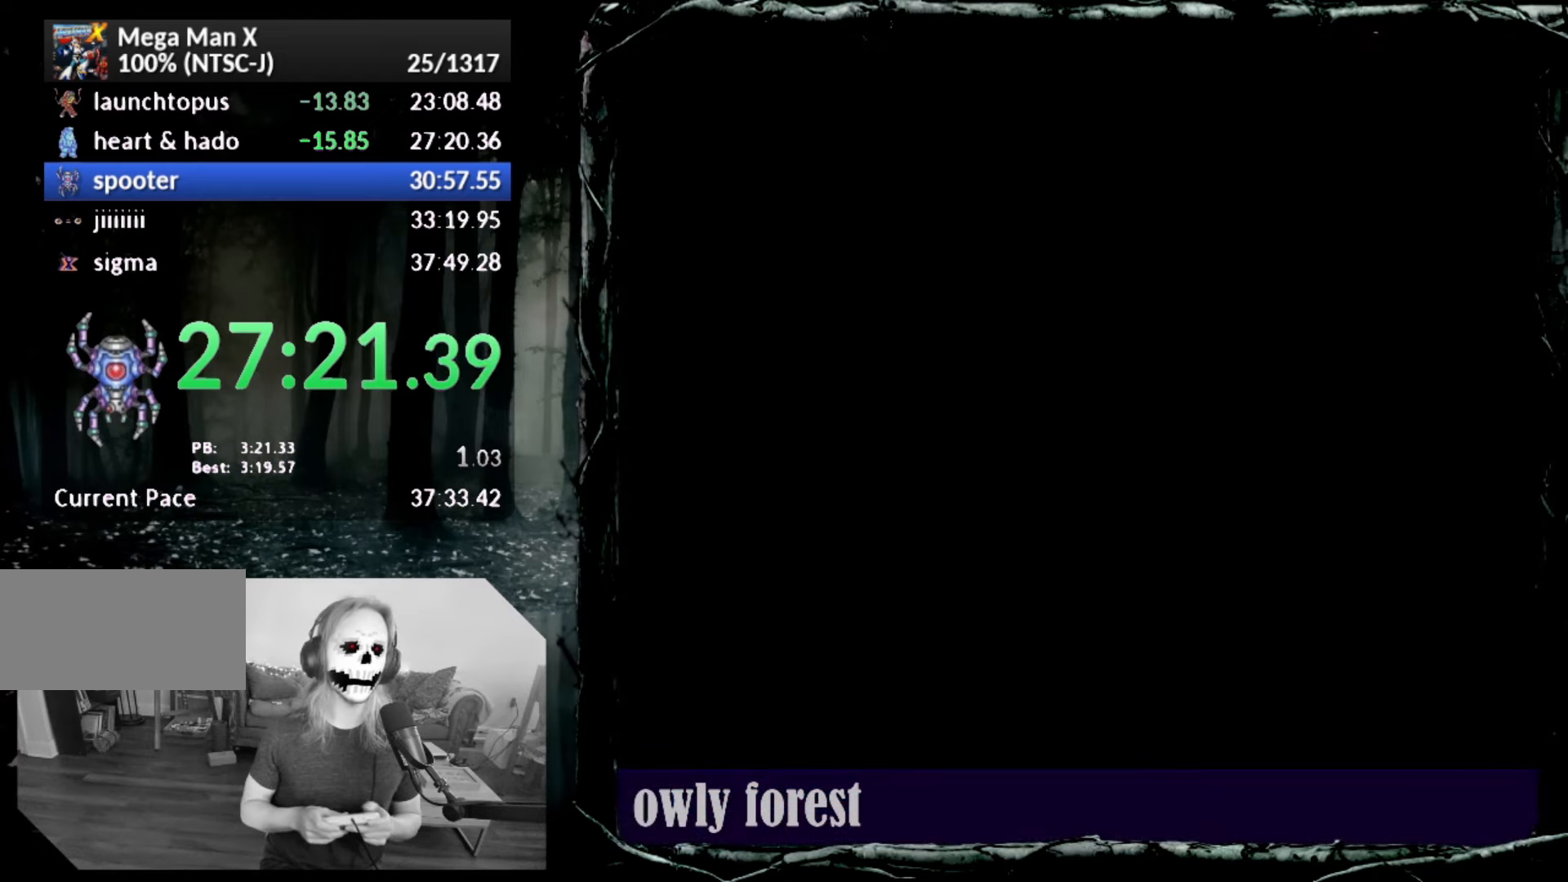
{"buttons": [], "button_events": []}
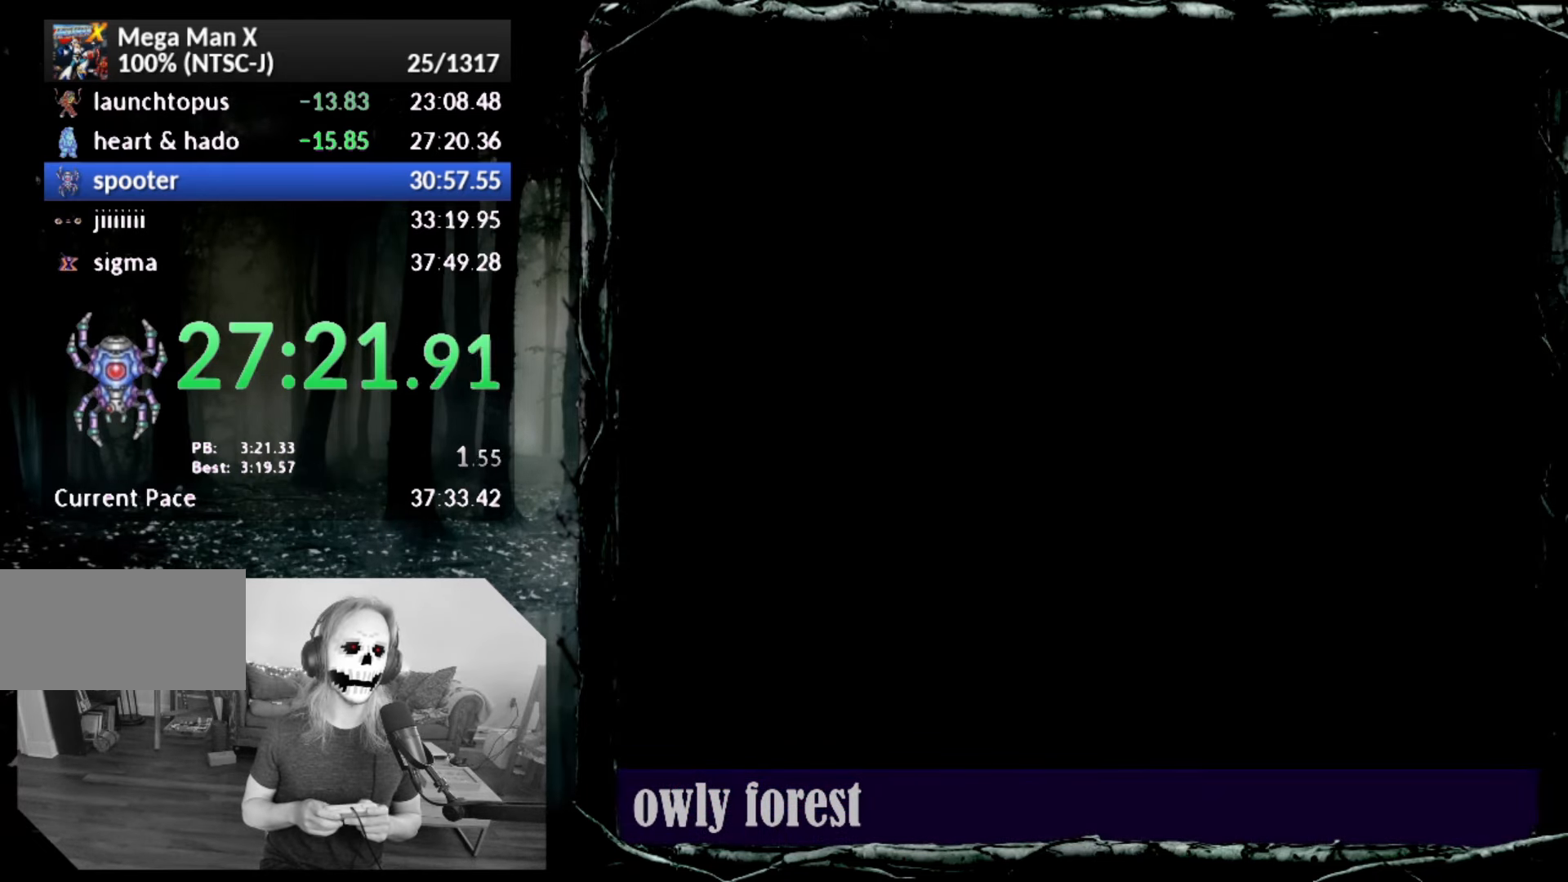
{"buttons": [], "button_events": []}
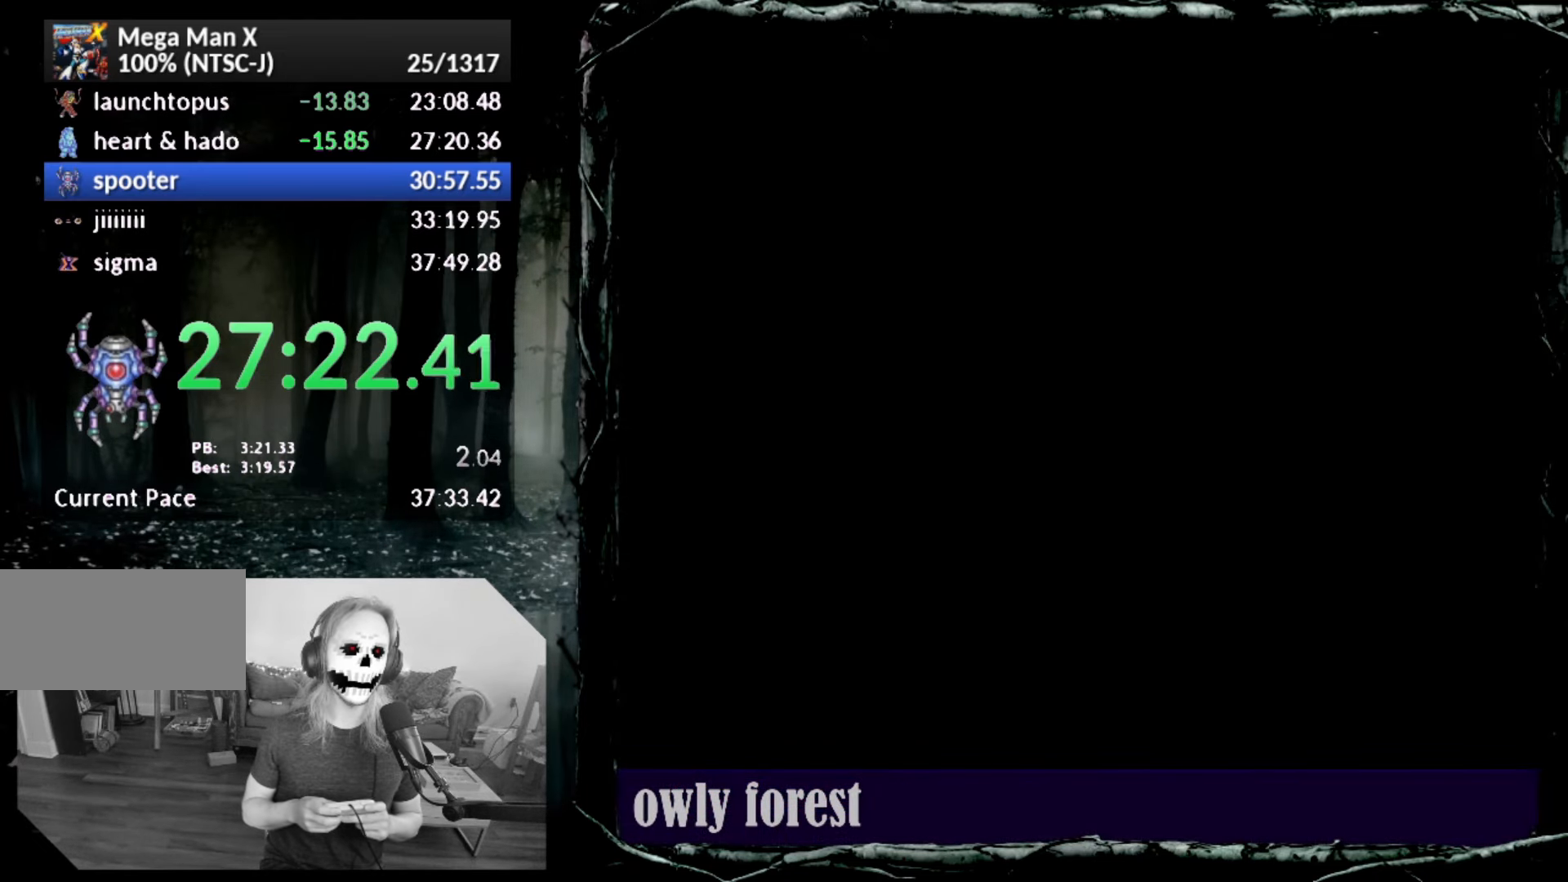
{"buttons": [], "button_events": []}
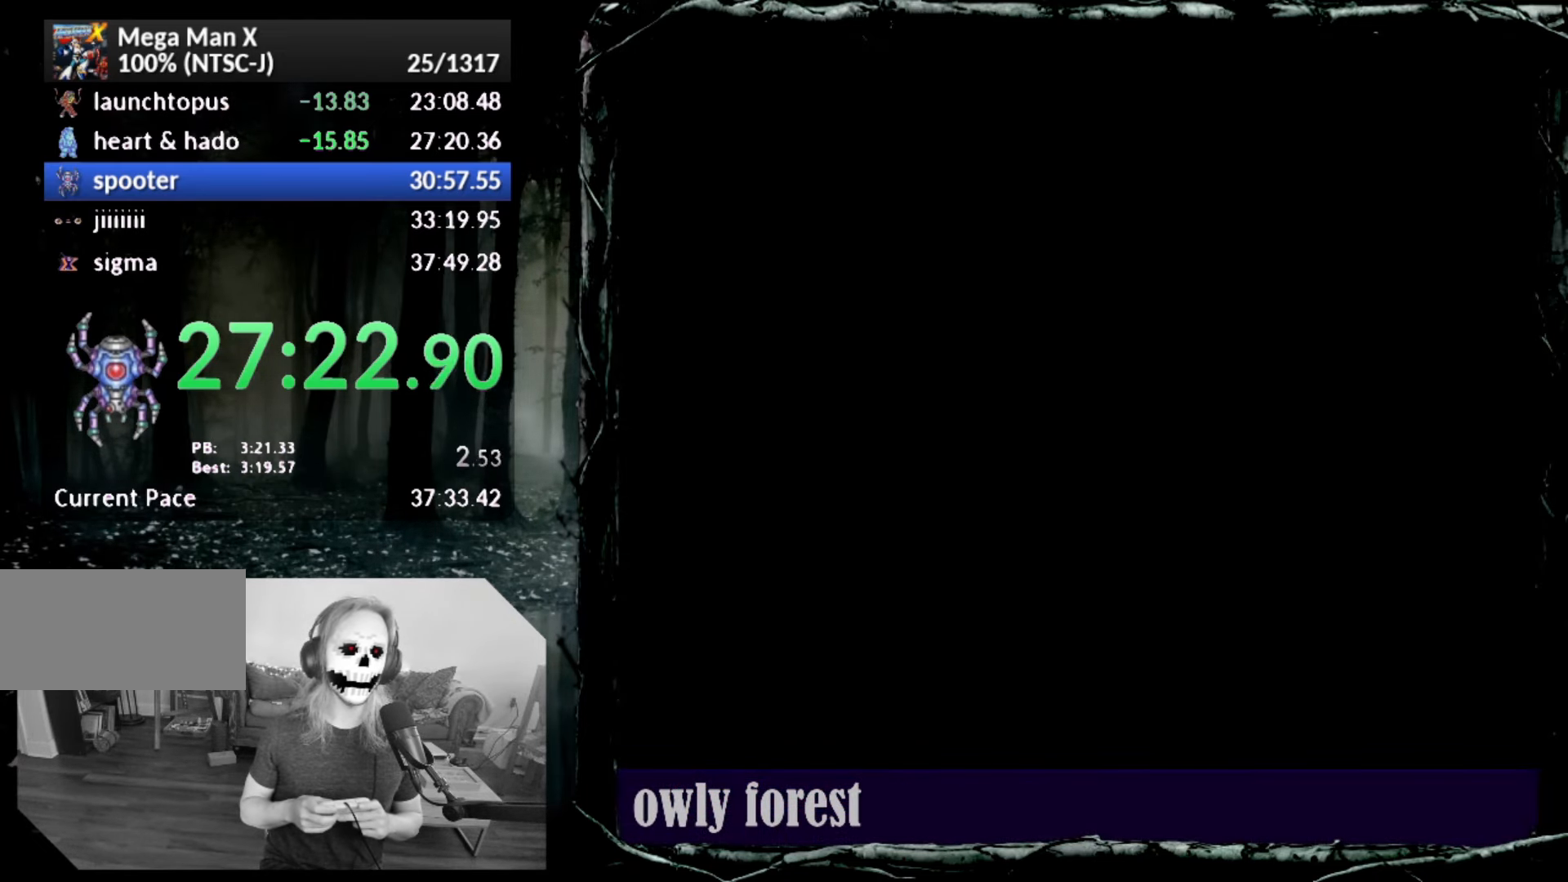
{"buttons": ["START"], "button_events": [[50, "START", "down"]]}
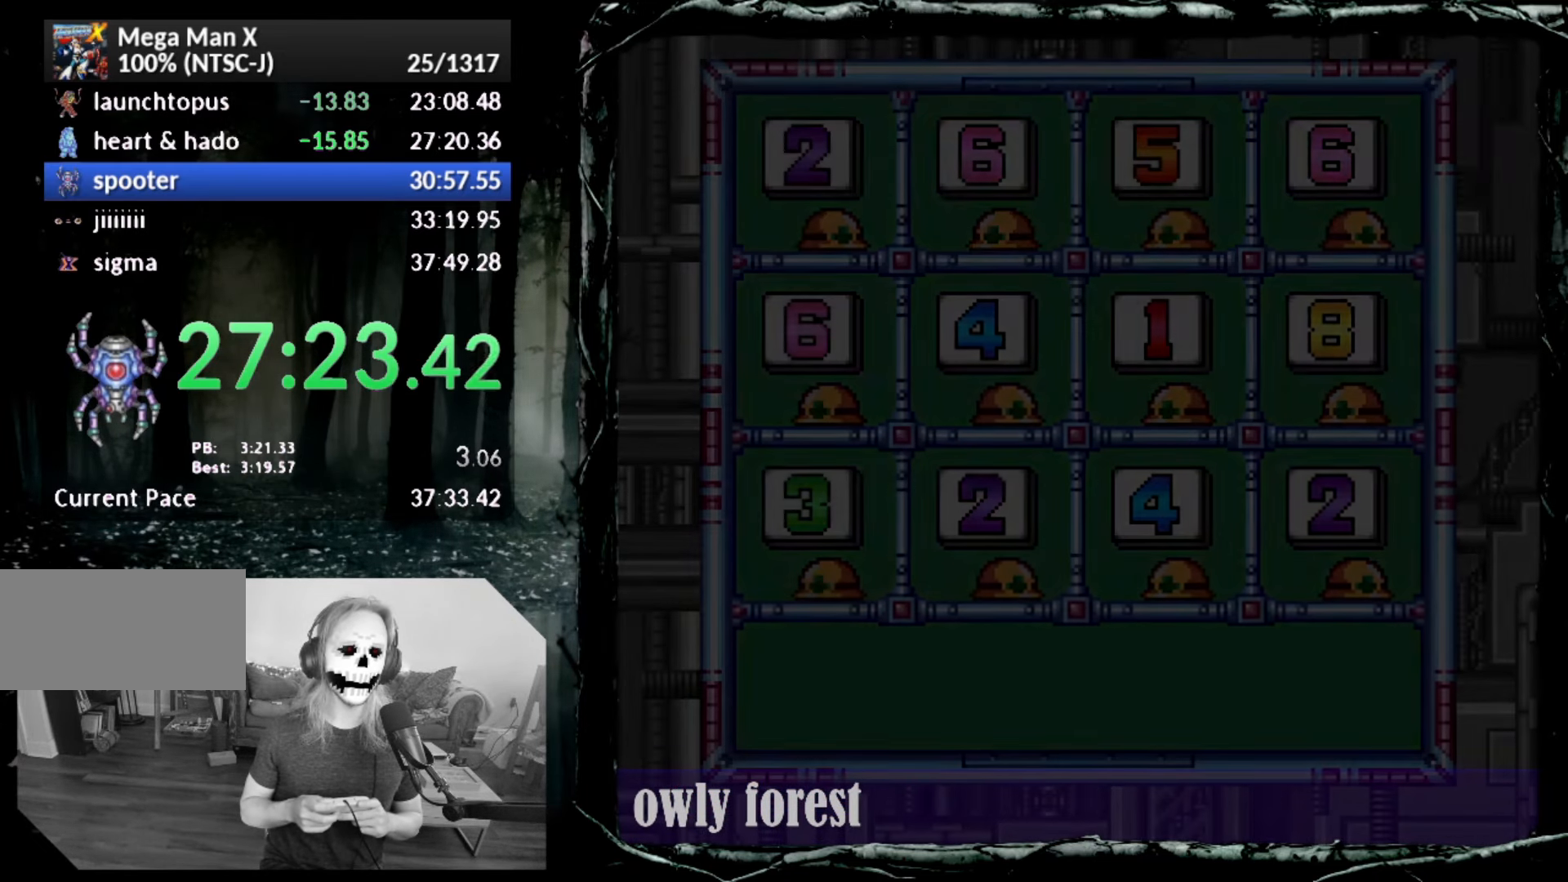
{"buttons": ["START"], "button_events": []}
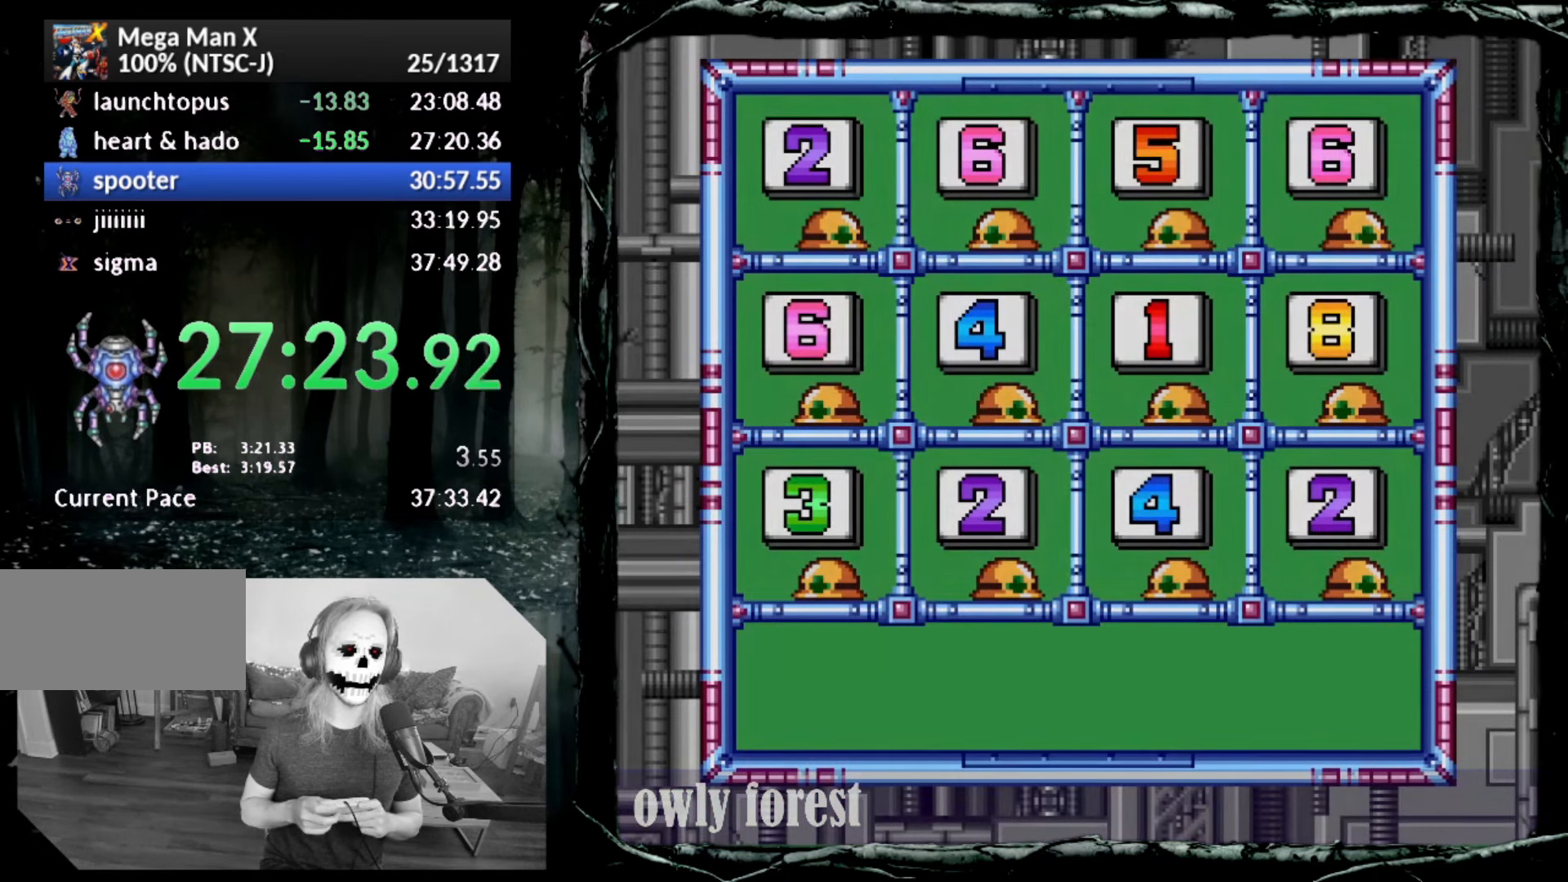
{"buttons": ["START"], "button_events": []}
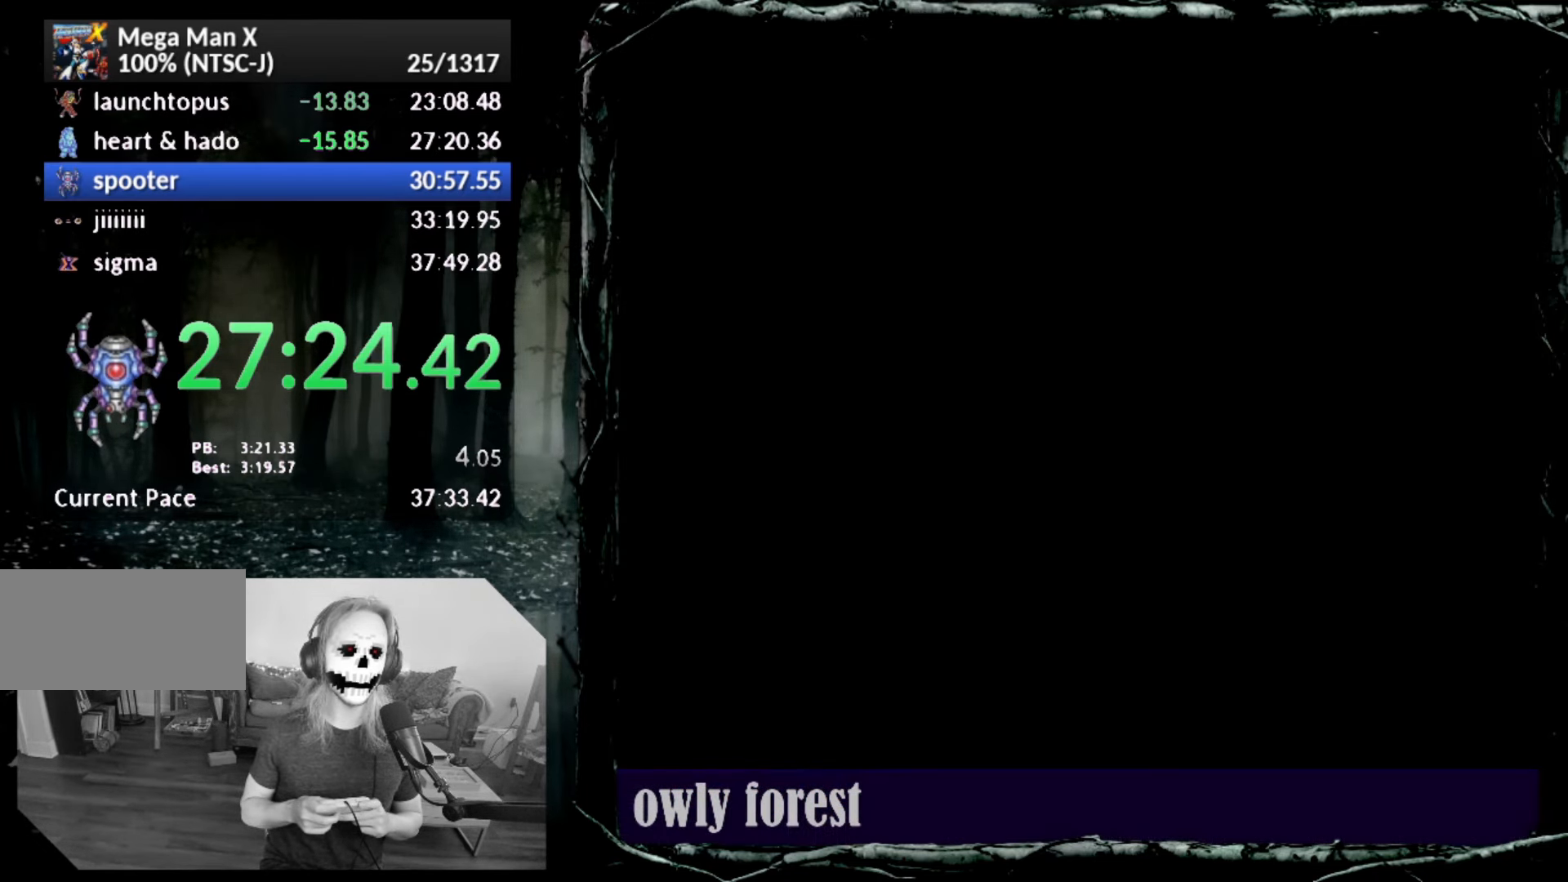
{"buttons": [], "button_events": [[200, "START", "up"]]}
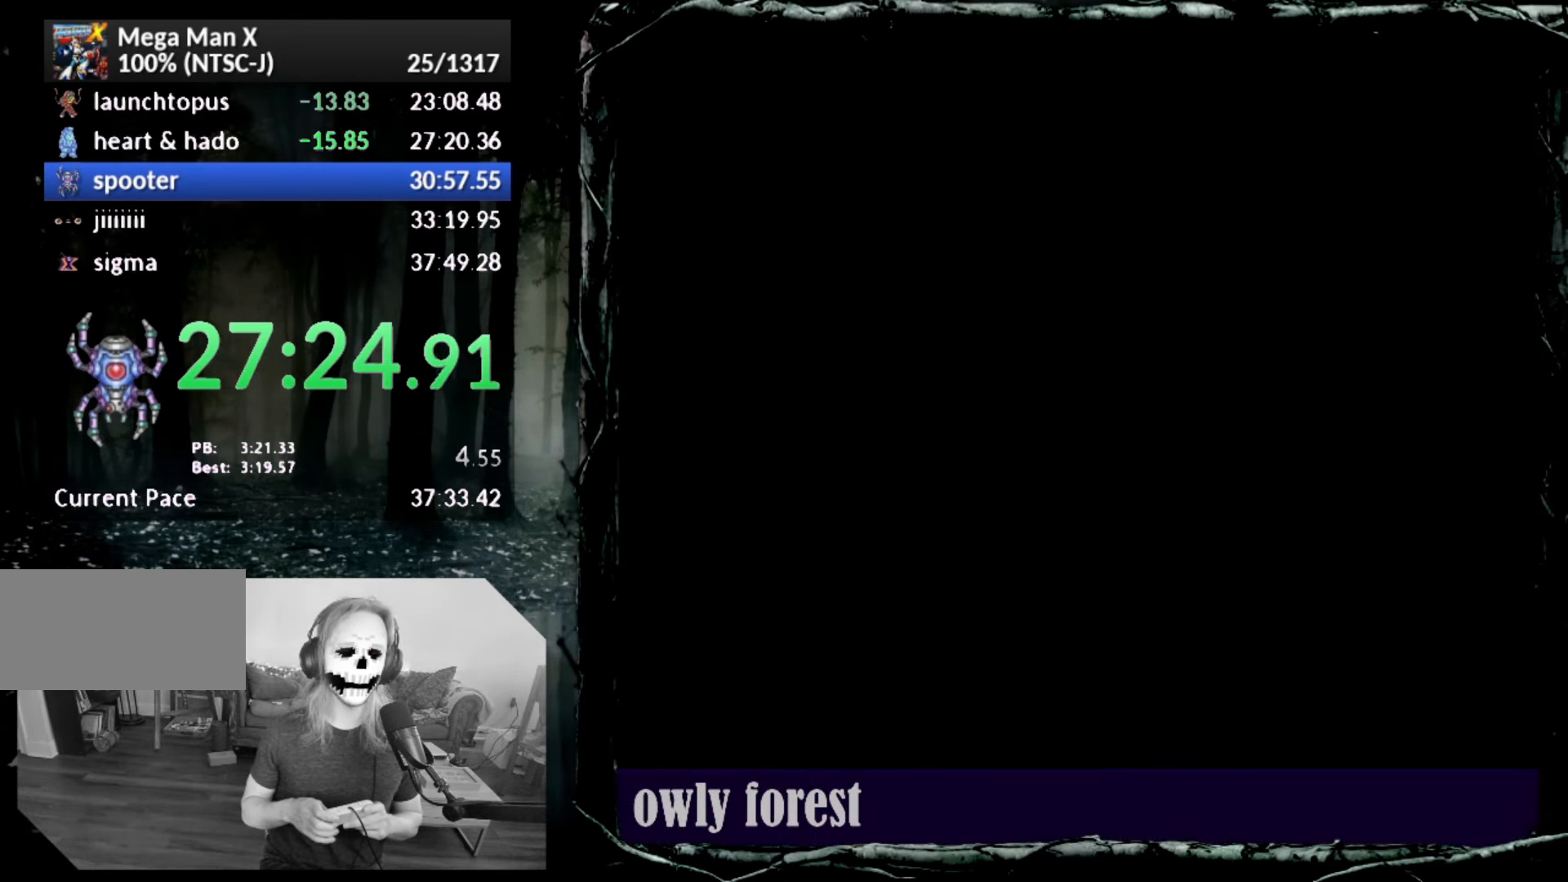
{"buttons": [], "button_events": [[50, "SQUARE", "down"], [117, "SQUARE", "up"], [167, "SQUARE", "down"], [333, "SQUARE", "up"]]}
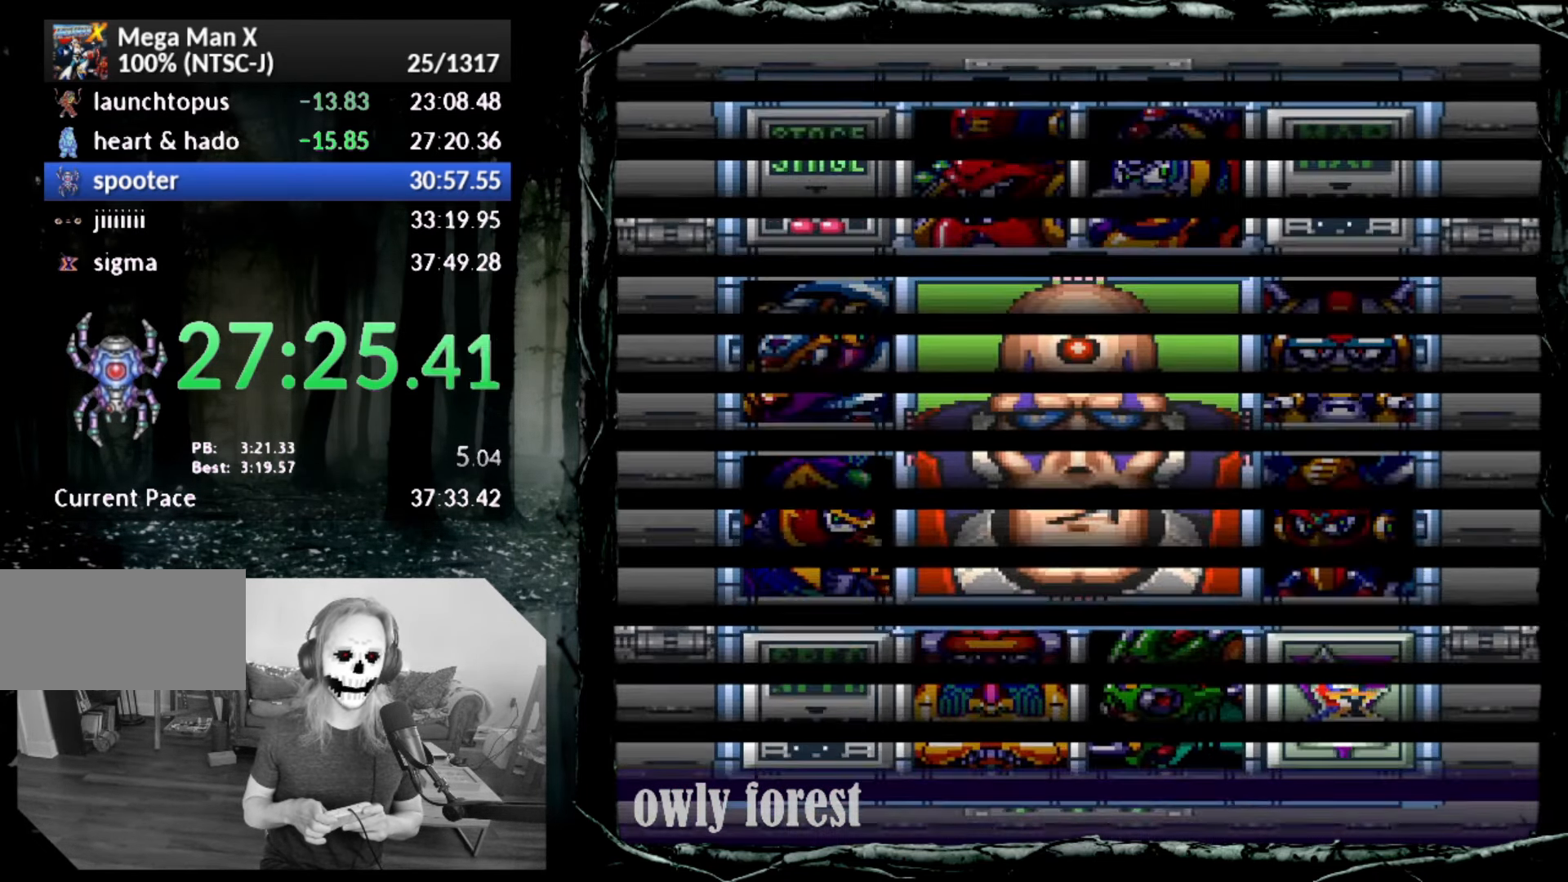
{"buttons": ["SQUARE"], "button_events": [[100, "SQUARE", "down"], [167, "SQUARE", "up"], [233, "SQUARE", "down"], [300, "SQUARE", "up"], [350, "SQUARE", "down"], [417, "SQUARE", "up"], [483, "SQUARE", "down"]]}
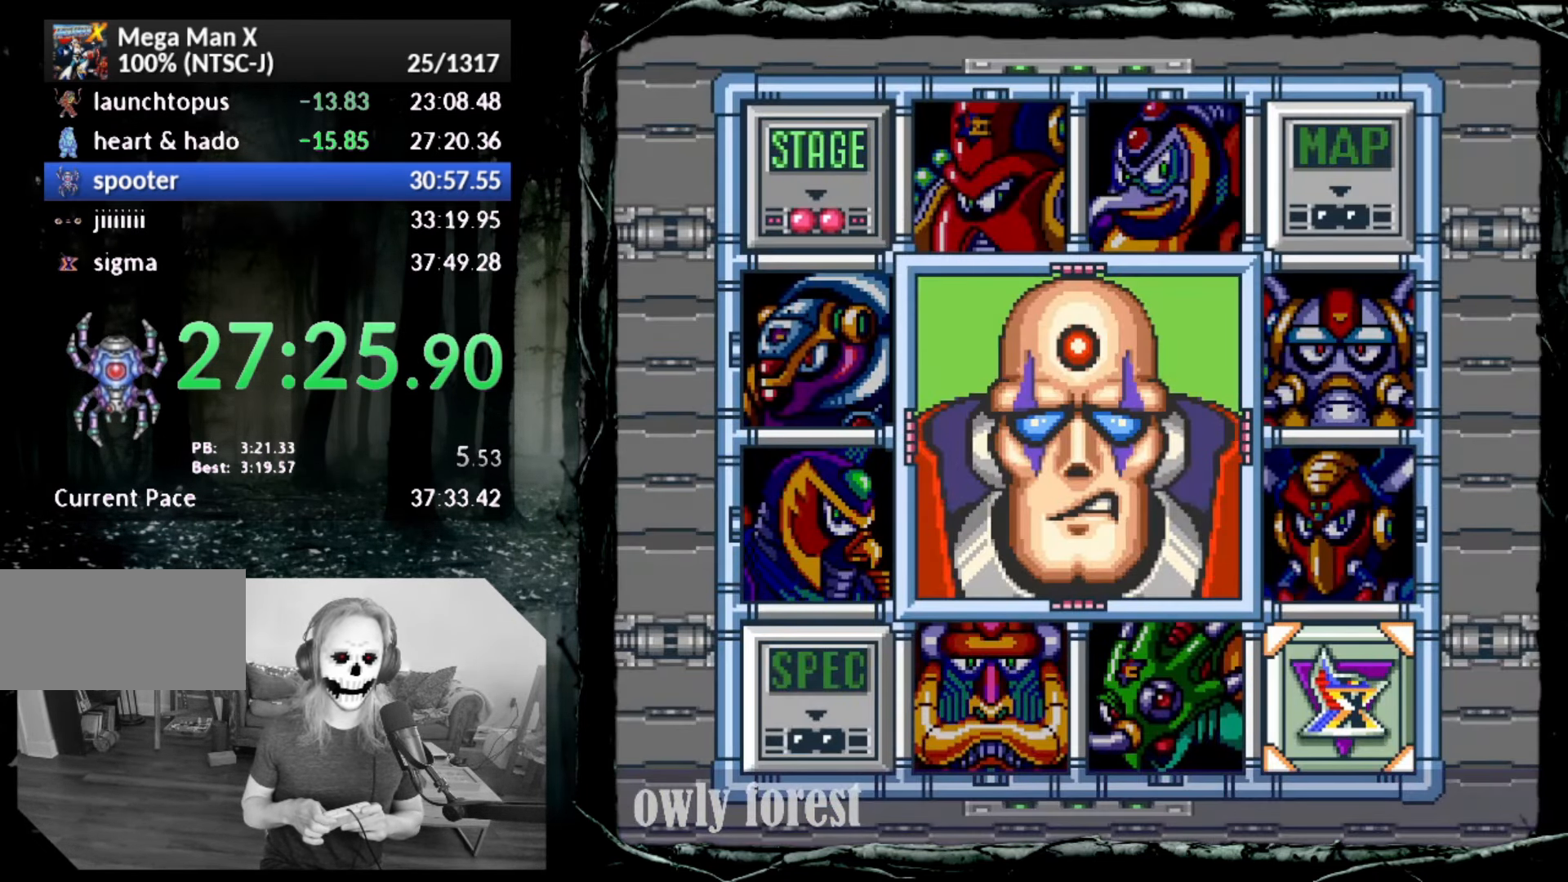
{"buttons": [], "button_events": [[50, "SQUARE", "up"], [100, "SQUARE", "down"], [167, "SQUARE", "up"]]}